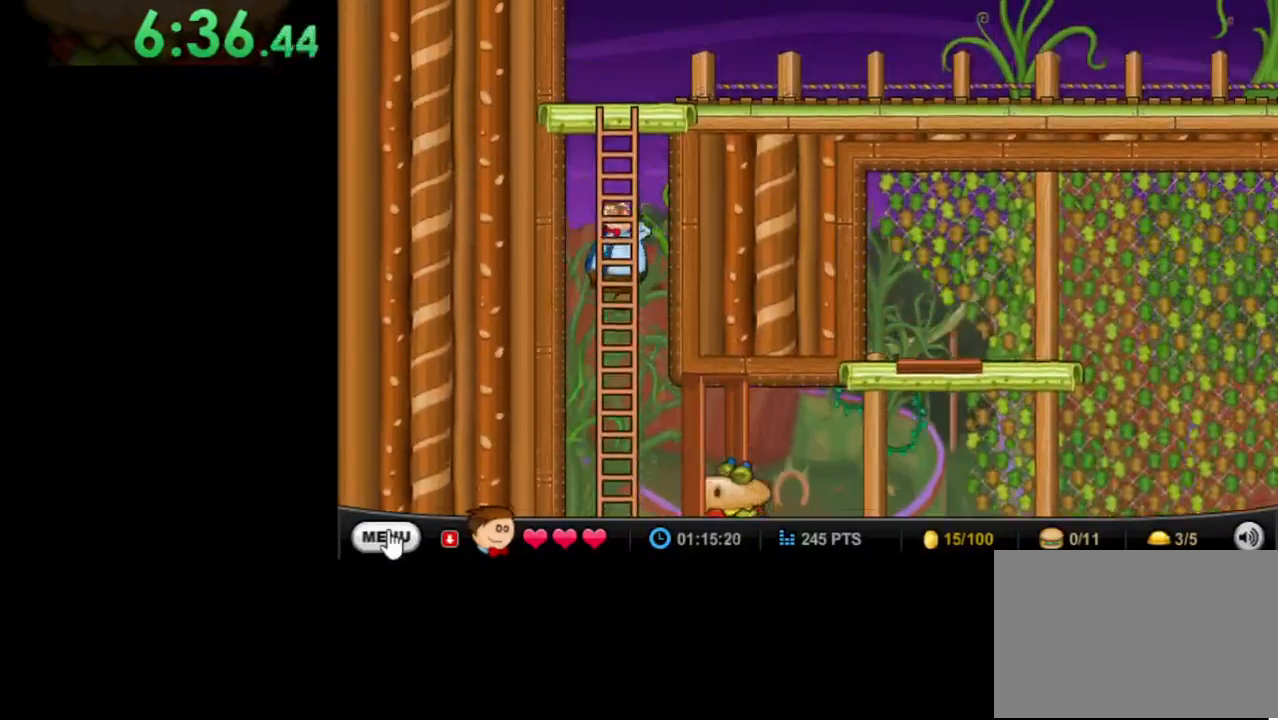
Gameplay with keyboard and mouse; each line is a JSON object with the keys and mouse buttons held at the frame after it. "events" lists presses ("down") and releases ("up") of "down", "left", "right", "space", "up", "mouse_left" and "mouse_right" between this image and that frame as [ms after this image, input, new state], when the widget could be followed in between. "mouse_left", "mouse_right" = the "left", "right" buttons of the "mouse" list. No other keys are recorded. Mouse movement is not recorded.
{"keys": ["up"], "mouse": [], "events": []}
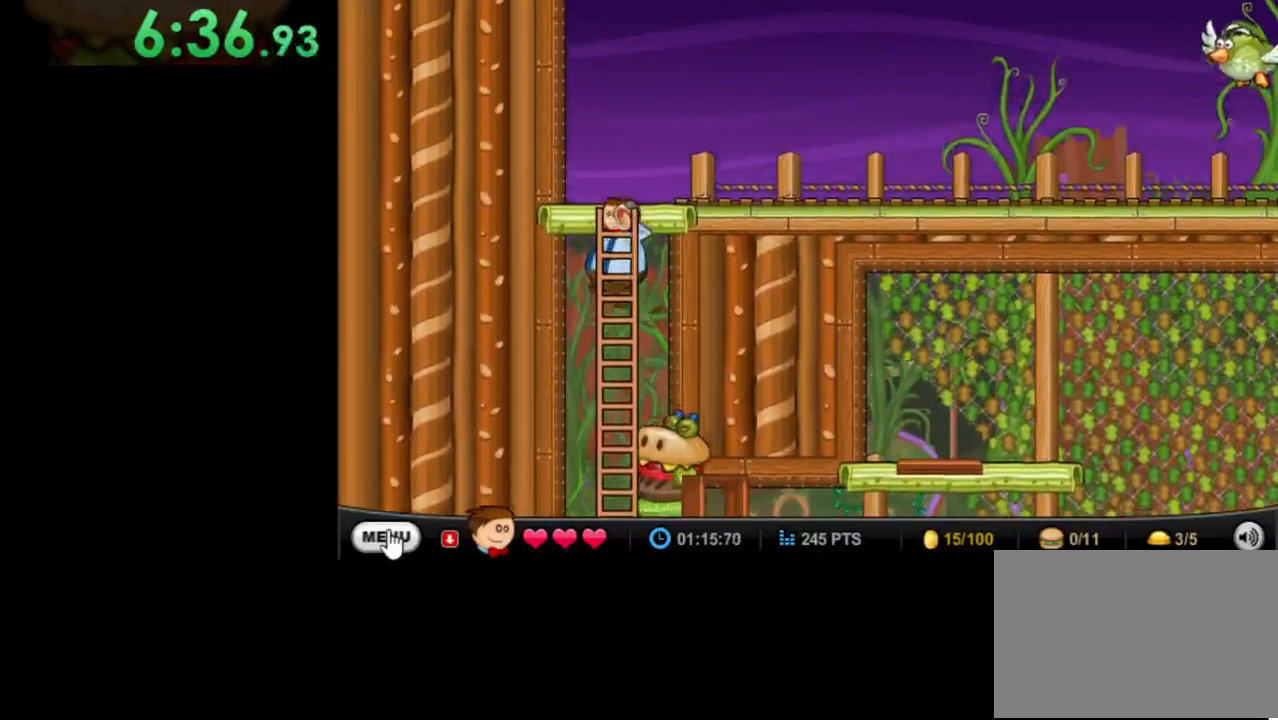
{"keys": ["right", "up"], "mouse": [], "events": [[467, "right", "down"]]}
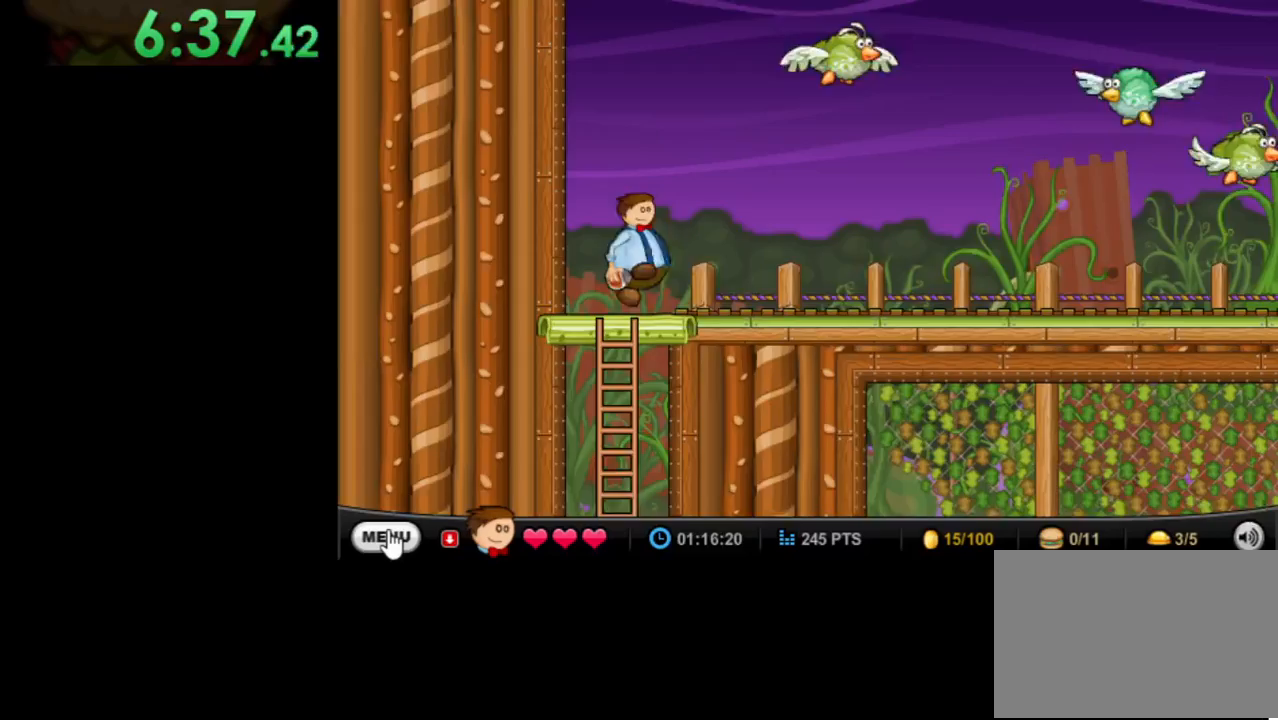
{"keys": ["right"], "mouse": [], "events": [[133, "up", "up"], [267, "space", "down"], [433, "space", "up"]]}
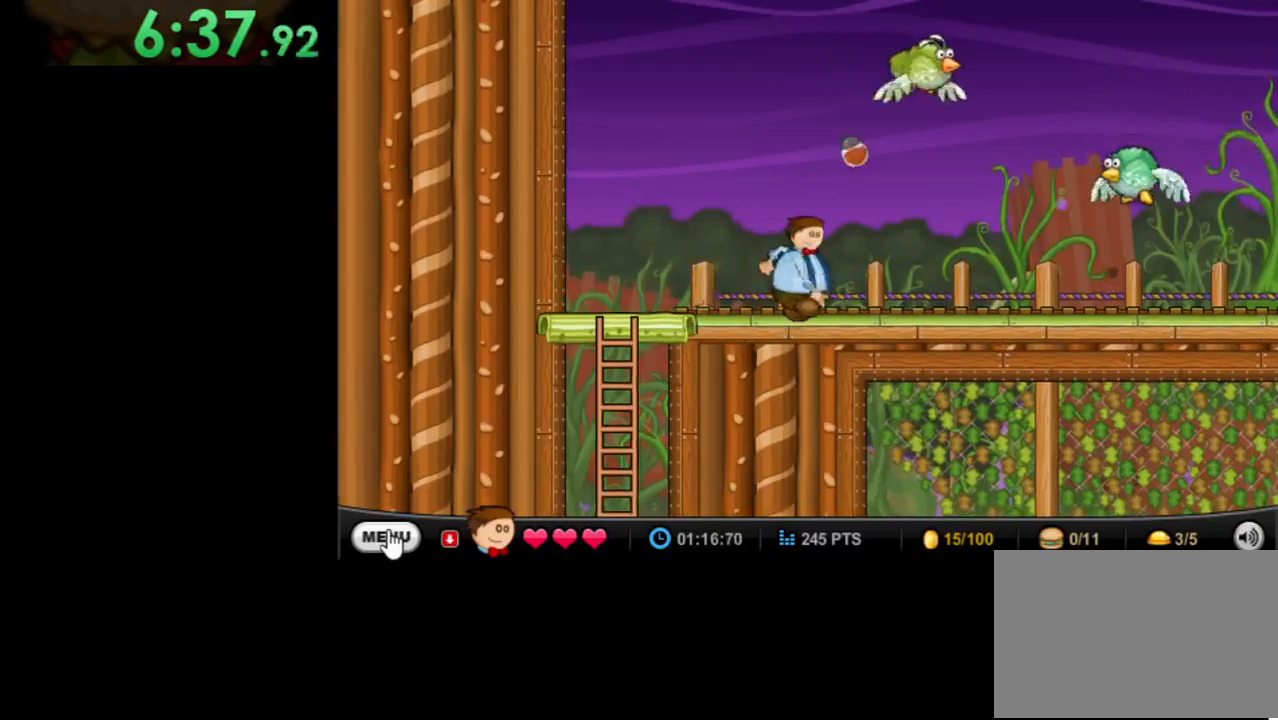
{"keys": ["right"], "mouse": [], "events": []}
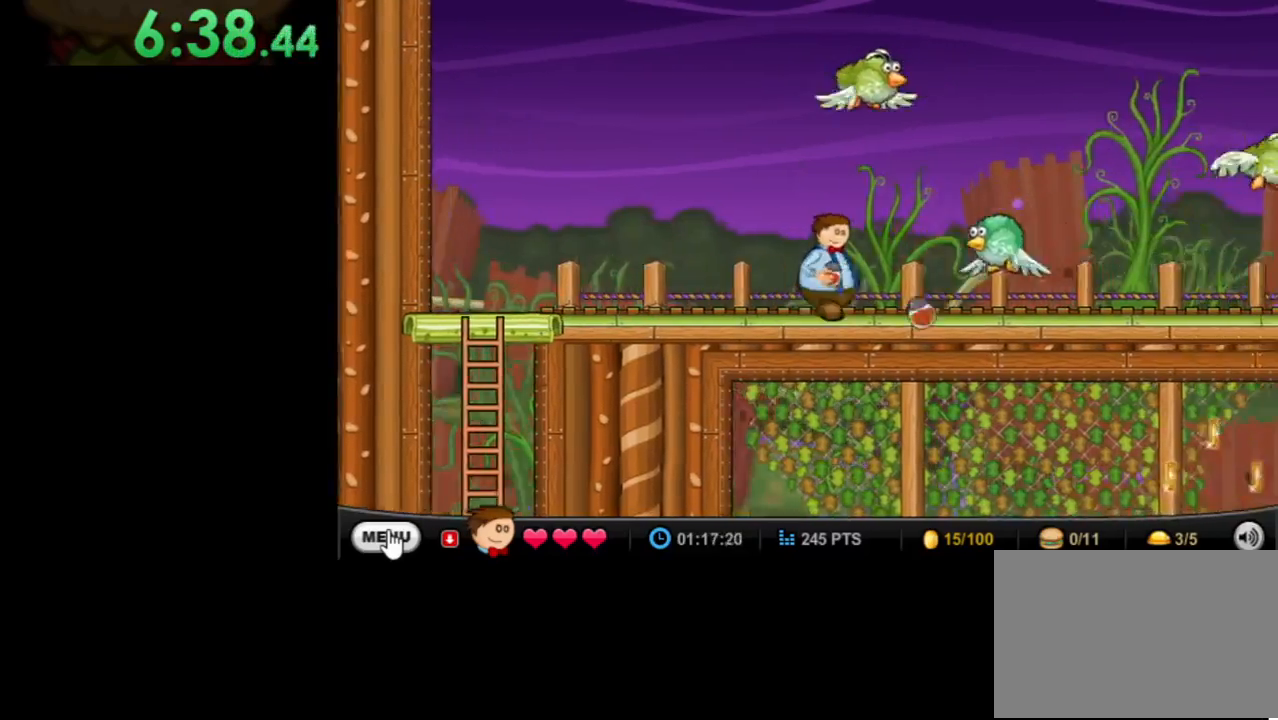
{"keys": ["right"], "mouse": [], "events": [[300, "up", "down"], [400, "up", "up"]]}
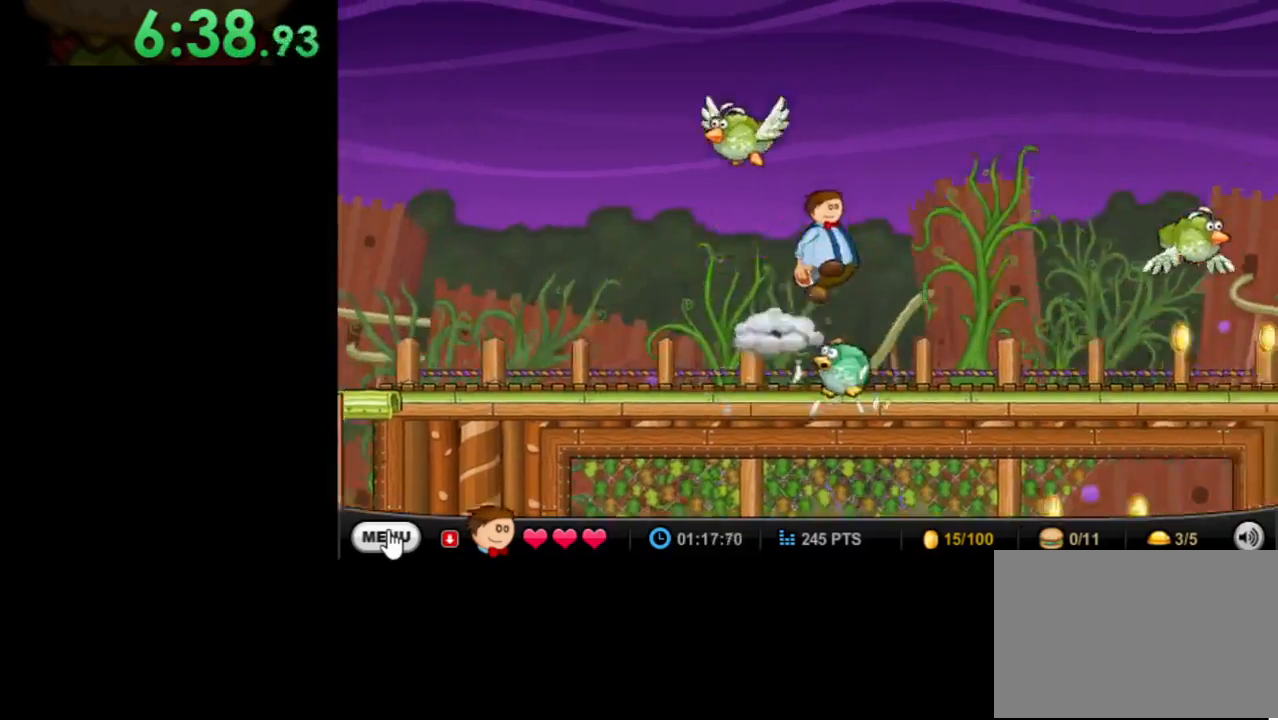
{"keys": ["right"], "mouse": [], "events": []}
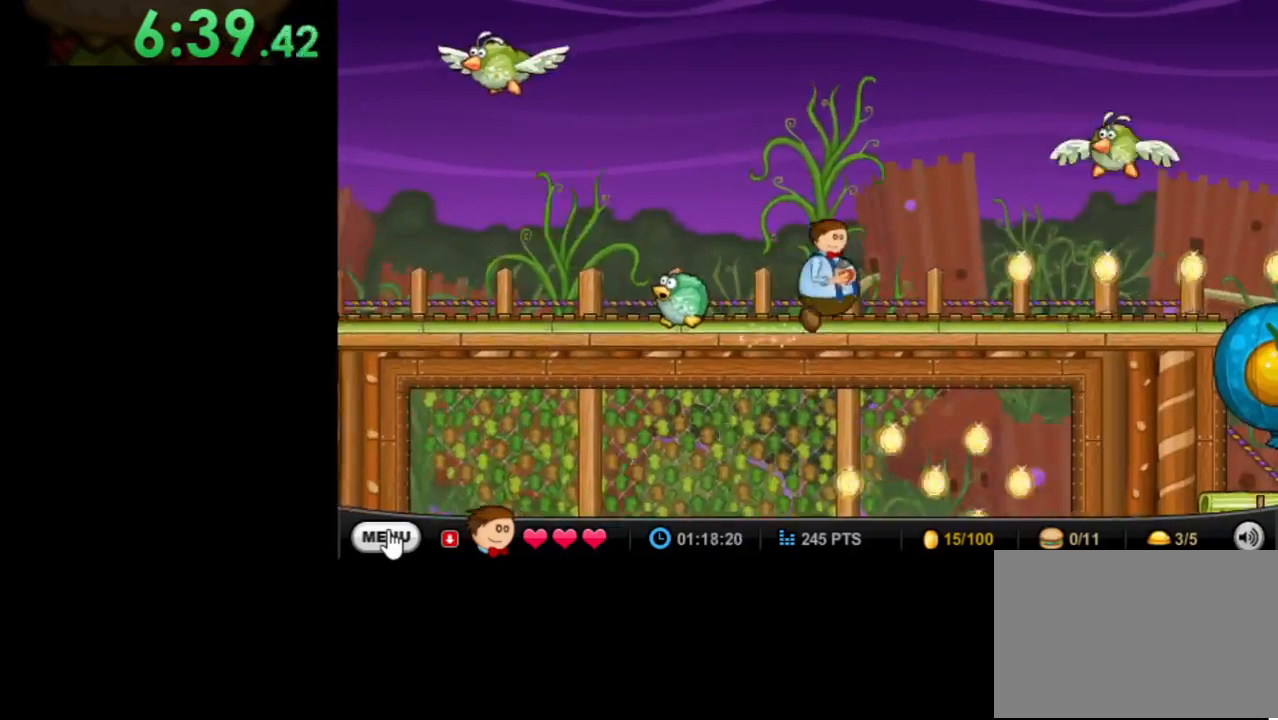
{"keys": ["right"], "mouse": [], "events": []}
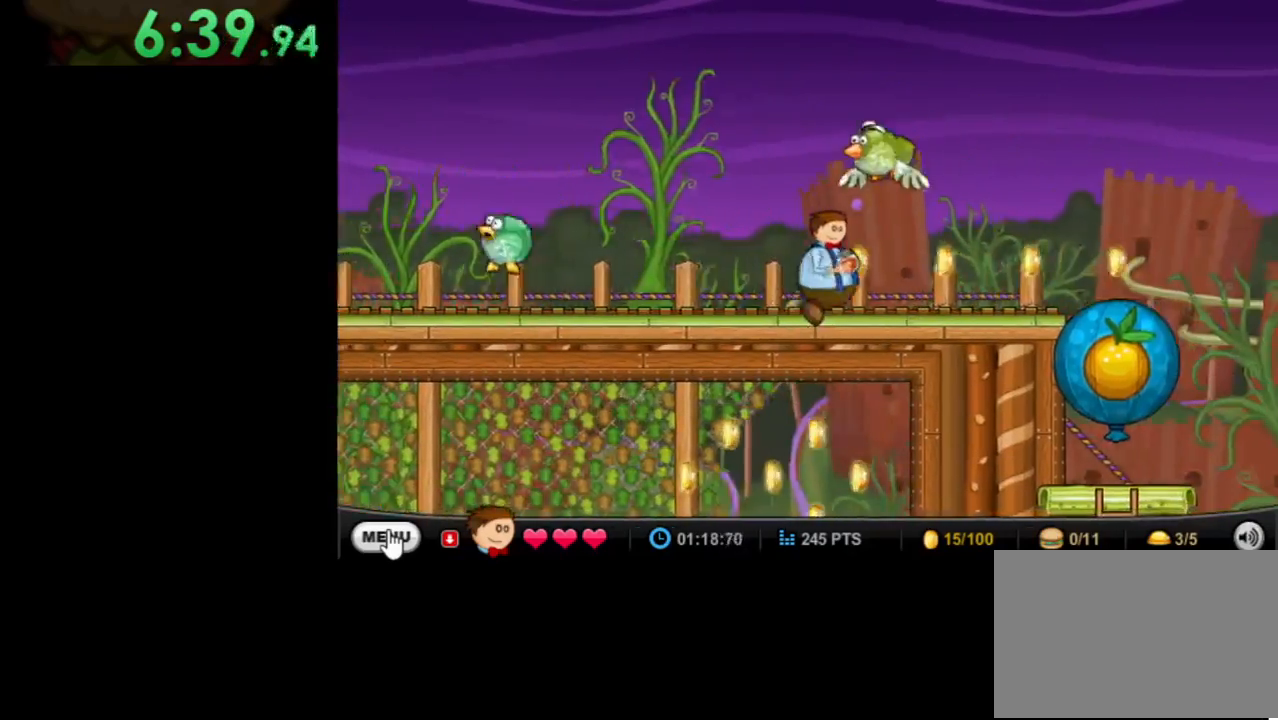
{"keys": ["right"], "mouse": [], "events": []}
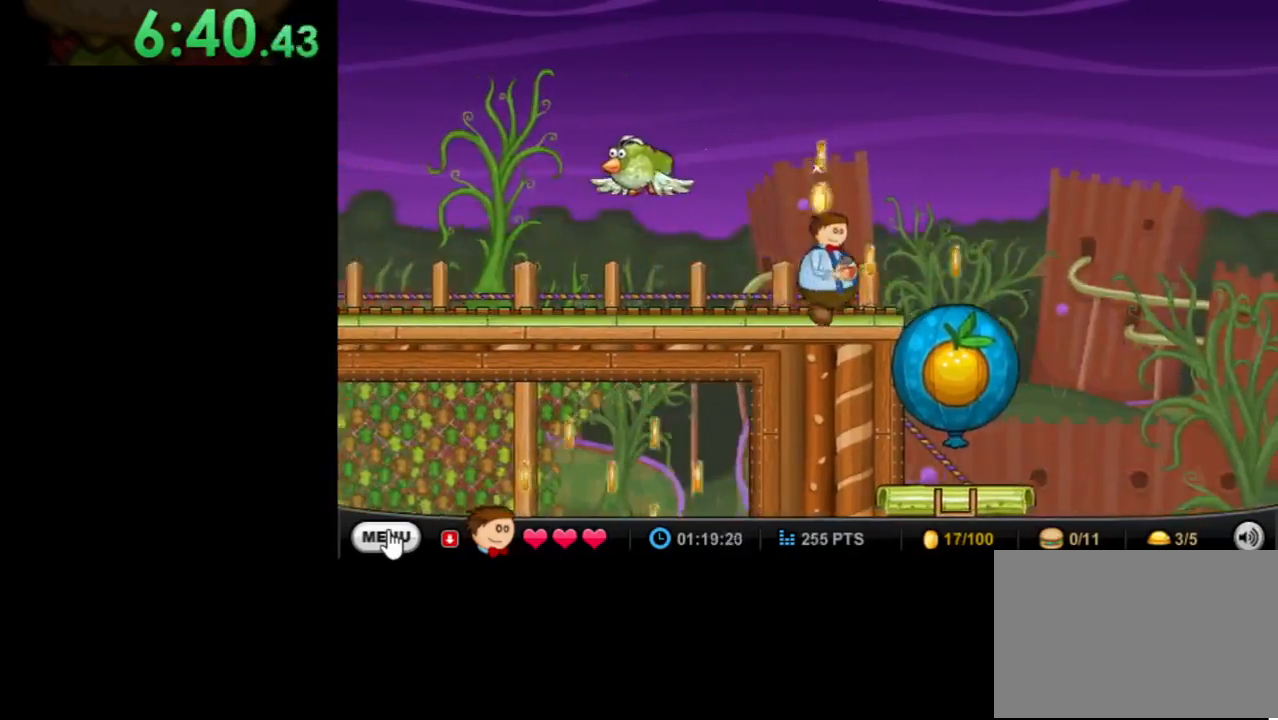
{"keys": [], "mouse": [], "events": [[400, "right", "up"]]}
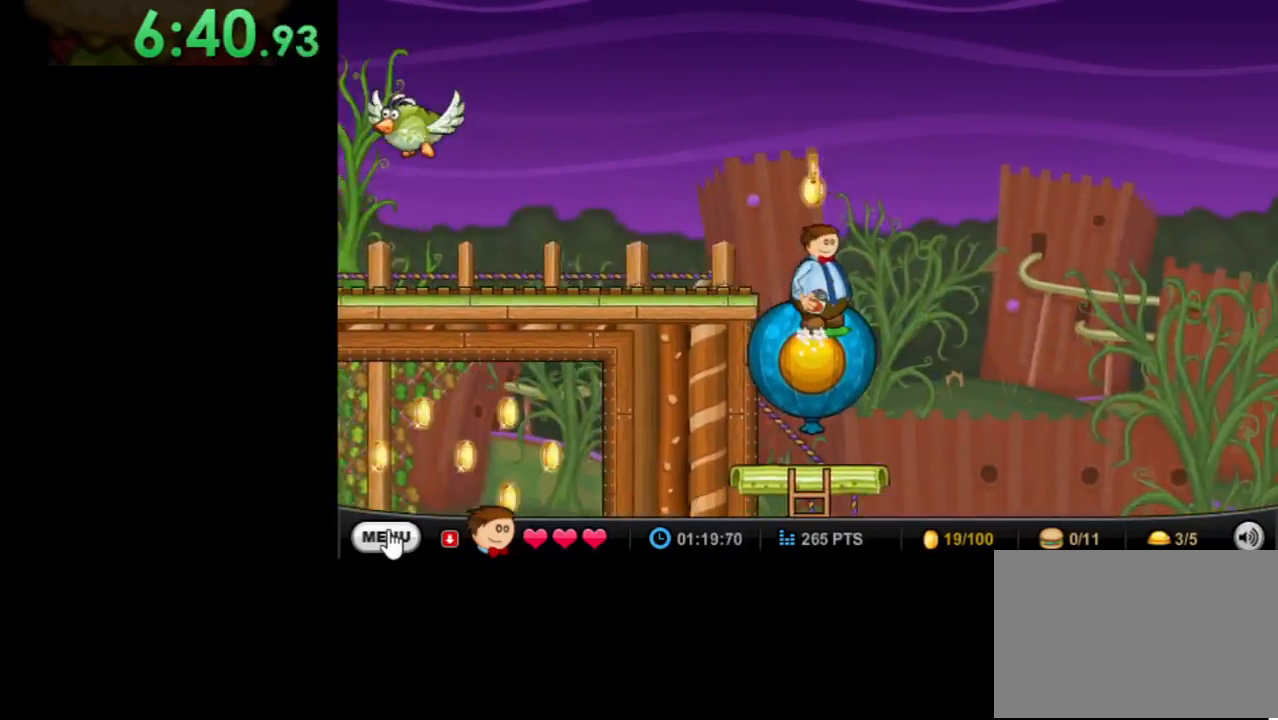
{"keys": ["down"], "mouse": [], "events": [[267, "down", "down"], [367, "down", "up"], [500, "down", "down"]]}
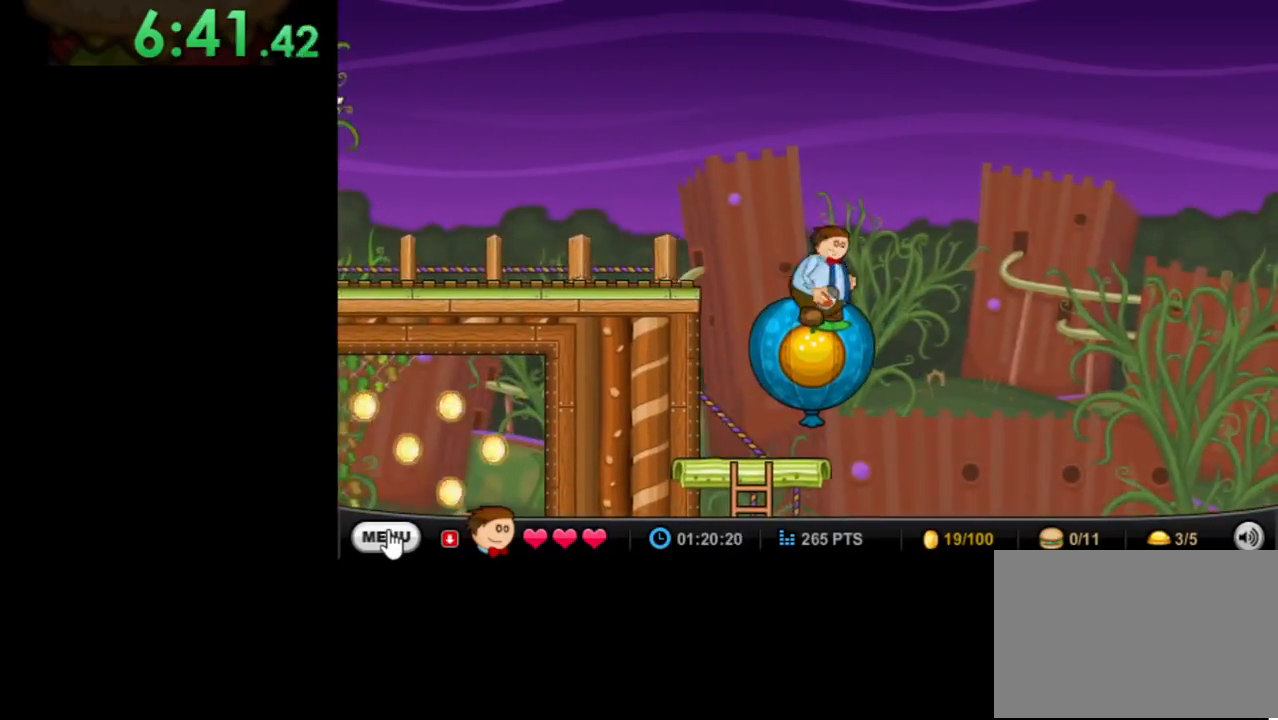
{"keys": [], "mouse": [], "events": [[67, "down", "up"], [133, "down", "down"], [233, "down", "up"]]}
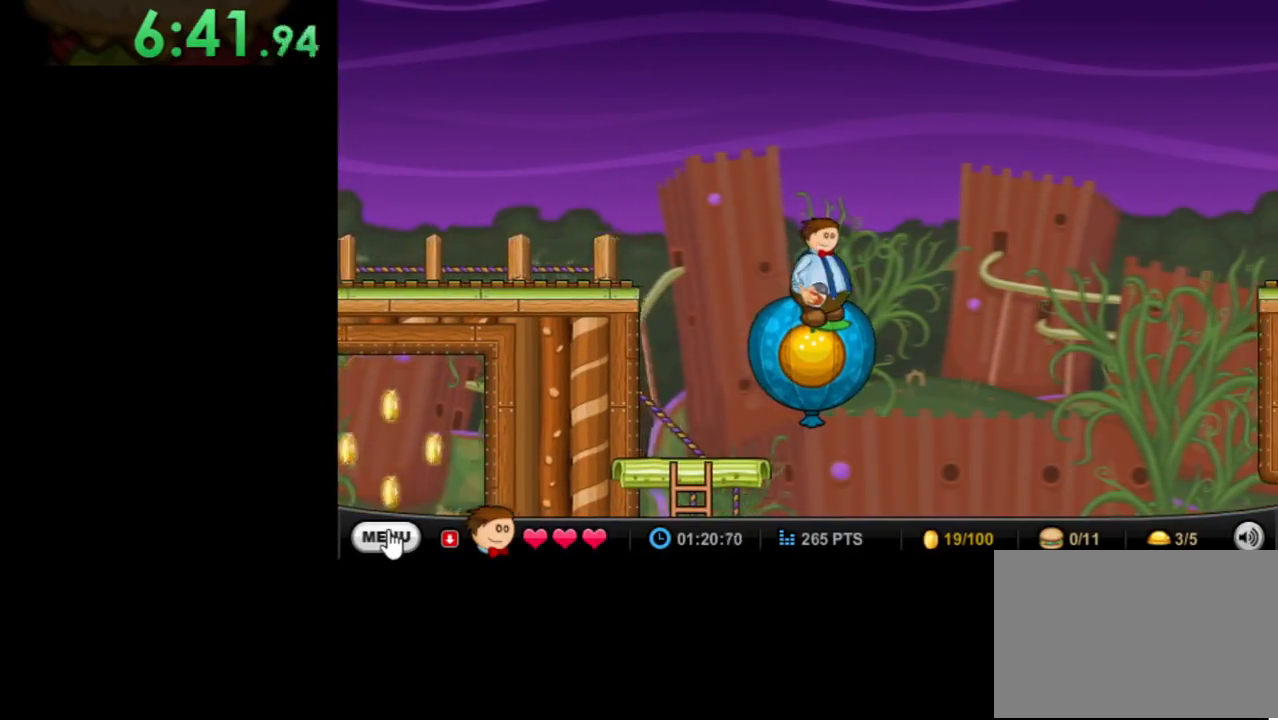
{"keys": [], "mouse": [], "events": []}
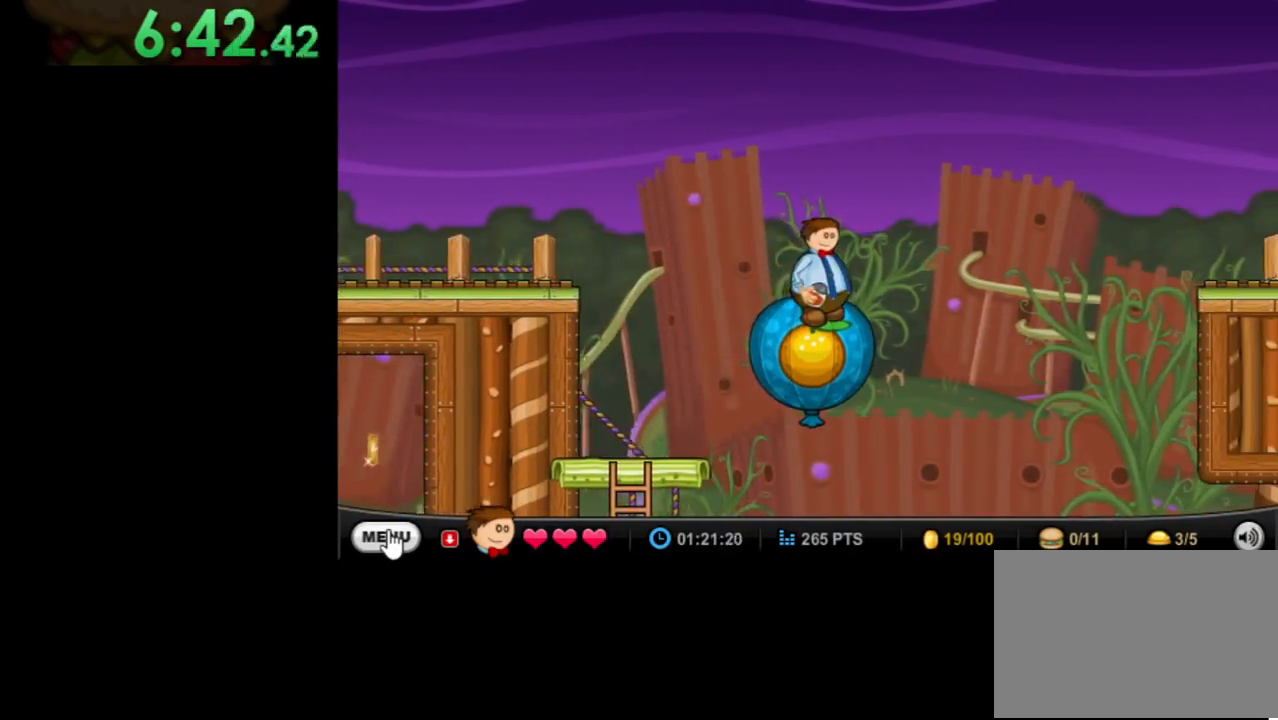
{"keys": [], "mouse": [], "events": []}
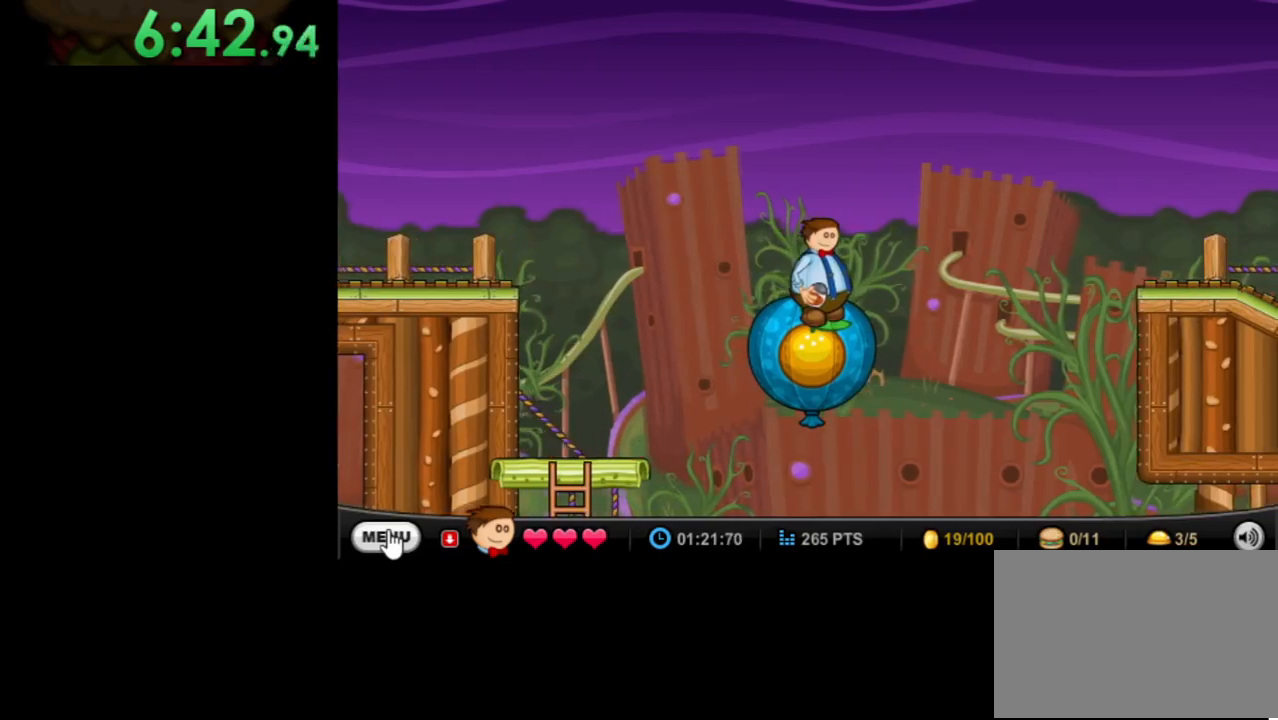
{"keys": [], "mouse": [], "events": []}
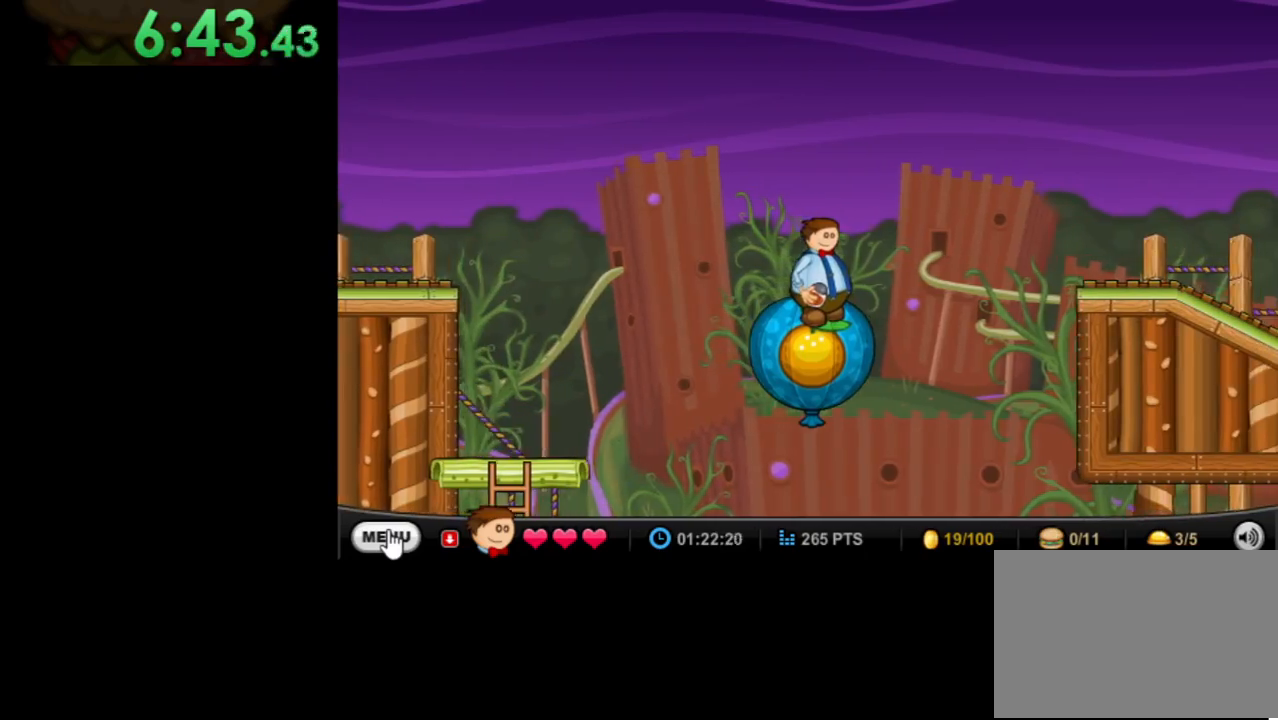
{"keys": ["right", "up"], "mouse": [], "events": [[133, "right", "down"], [300, "up", "down"]]}
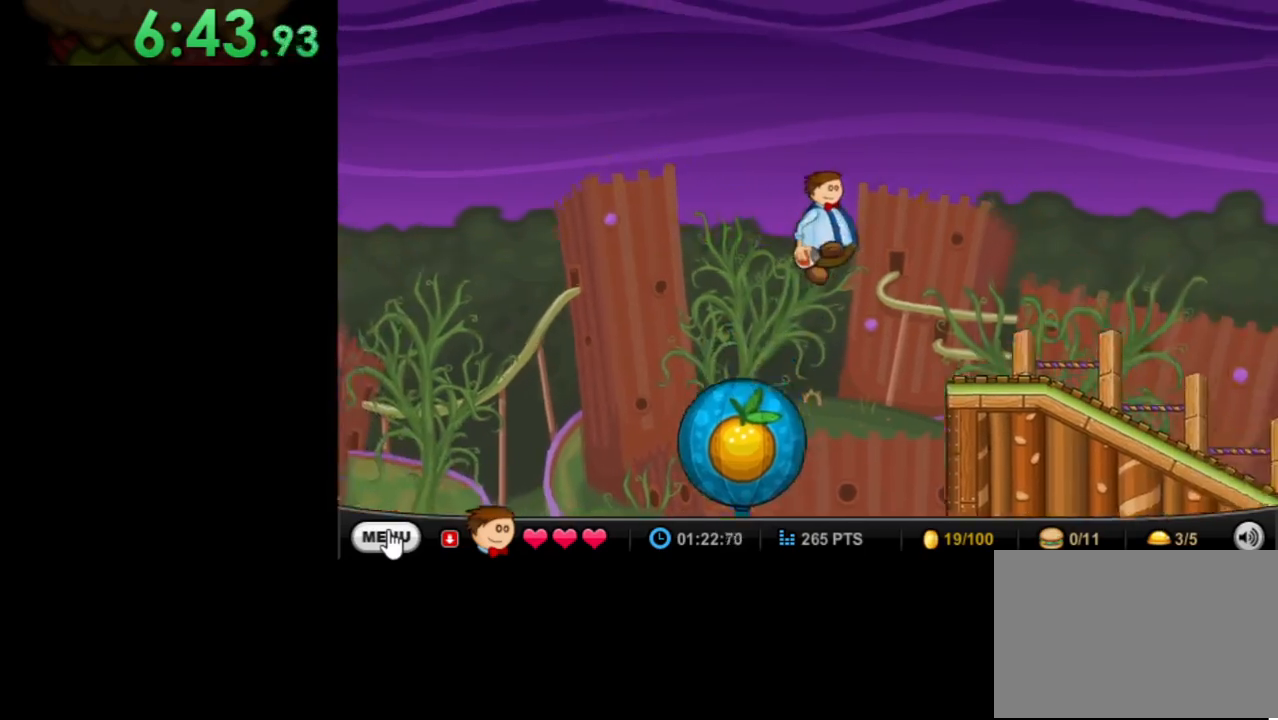
{"keys": ["right"], "mouse": [], "events": [[167, "up", "up"]]}
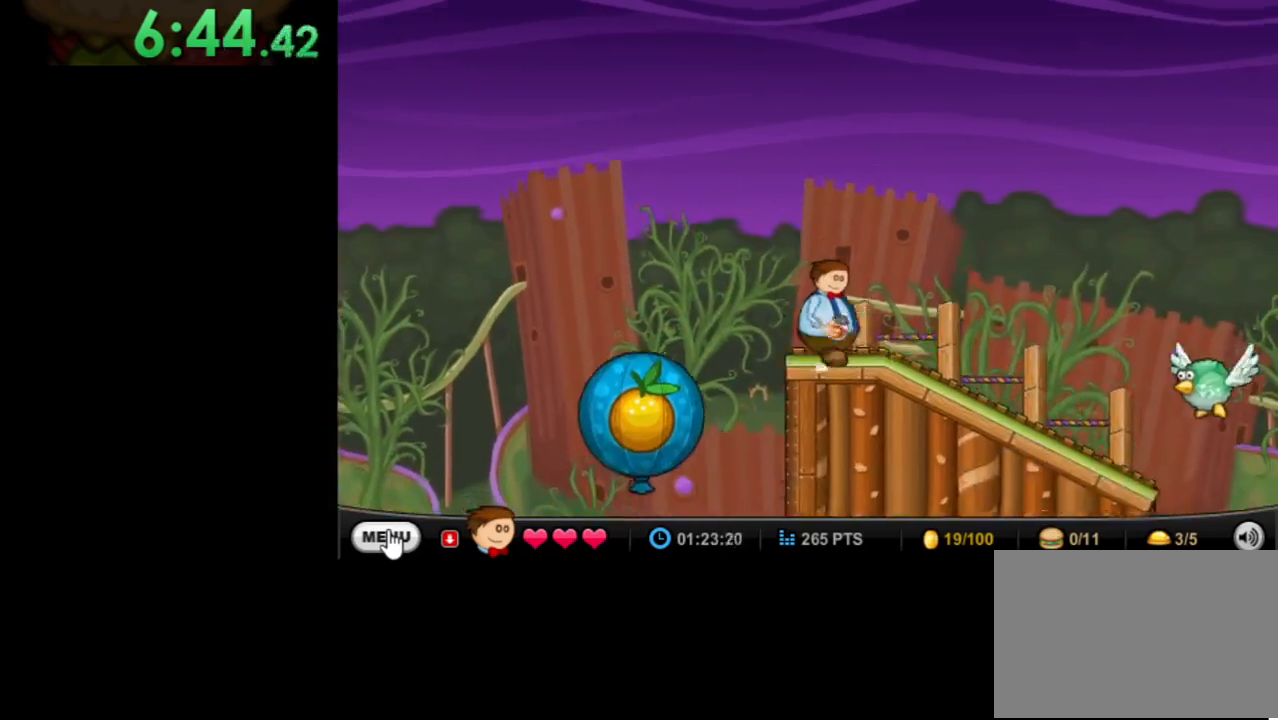
{"keys": ["right"], "mouse": [], "events": []}
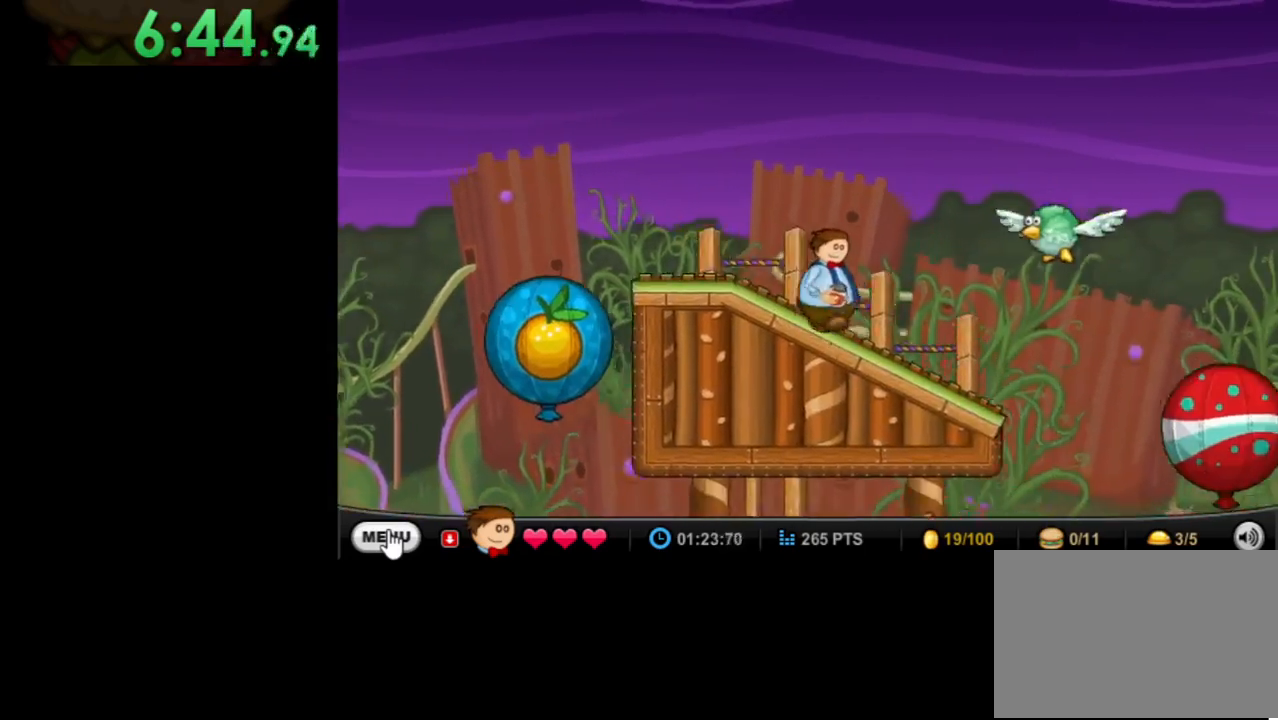
{"keys": ["right"], "mouse": [], "events": []}
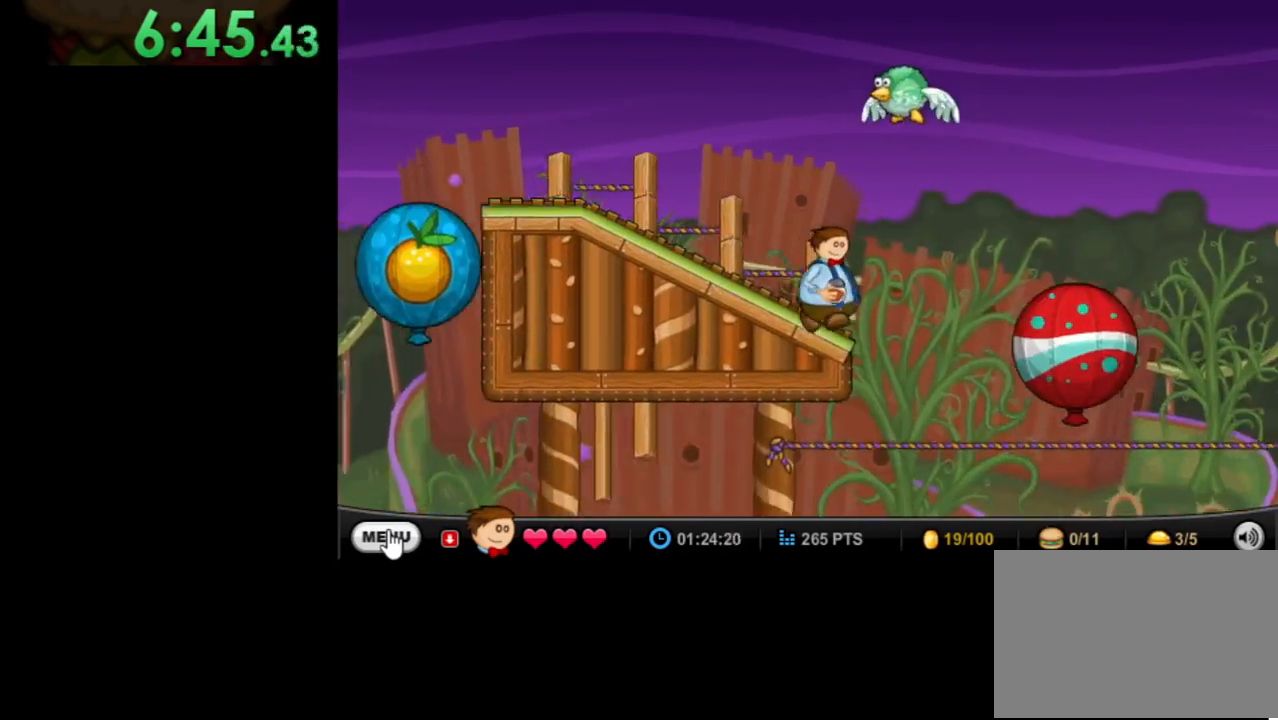
{"keys": ["right"], "mouse": [], "events": [[167, "up", "down"], [400, "up", "up"]]}
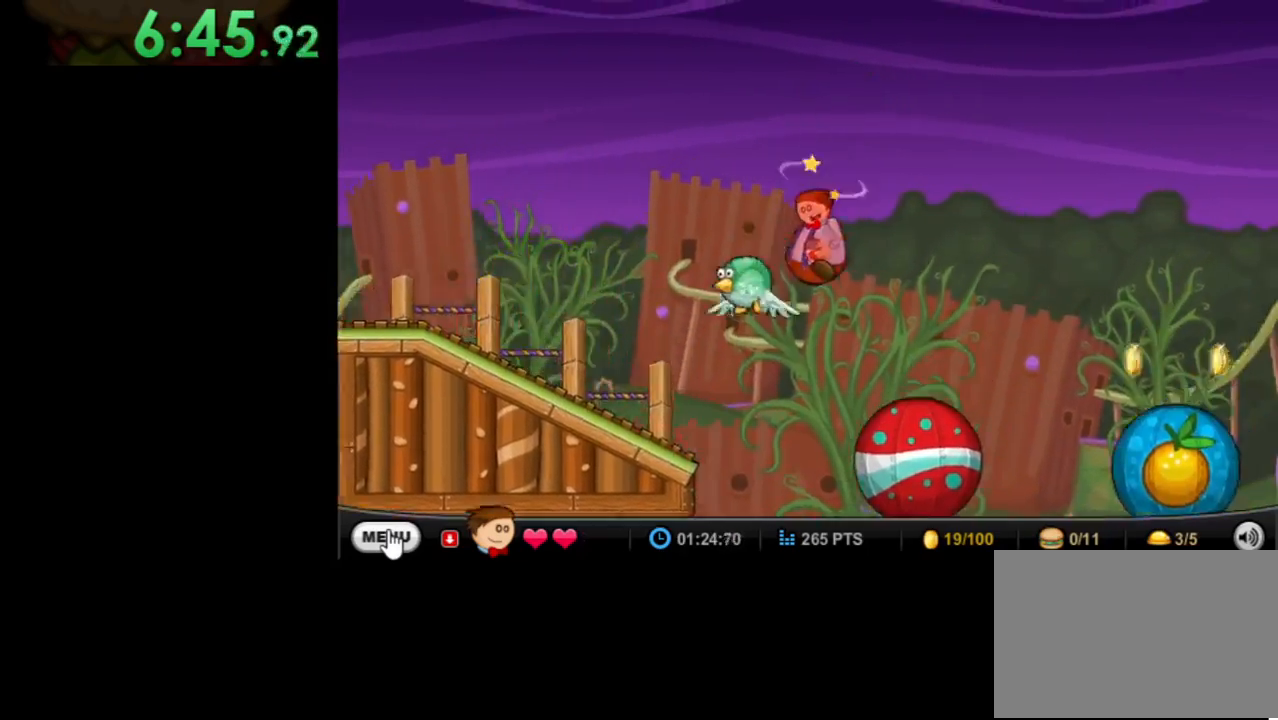
{"keys": [], "mouse": [], "events": [[67, "right", "up"]]}
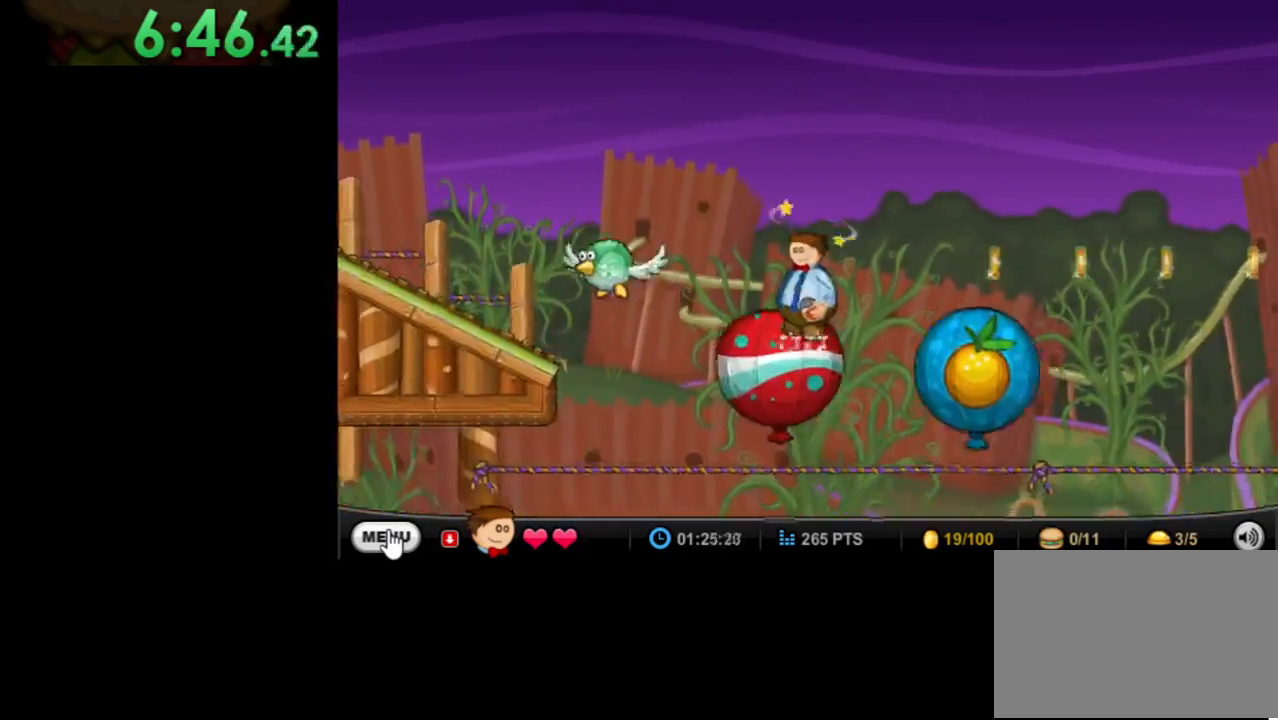
{"keys": ["left"], "mouse": [], "events": [[133, "right", "down"], [133, "up", "down"], [267, "up", "up"], [367, "right", "up"], [500, "left", "down"]]}
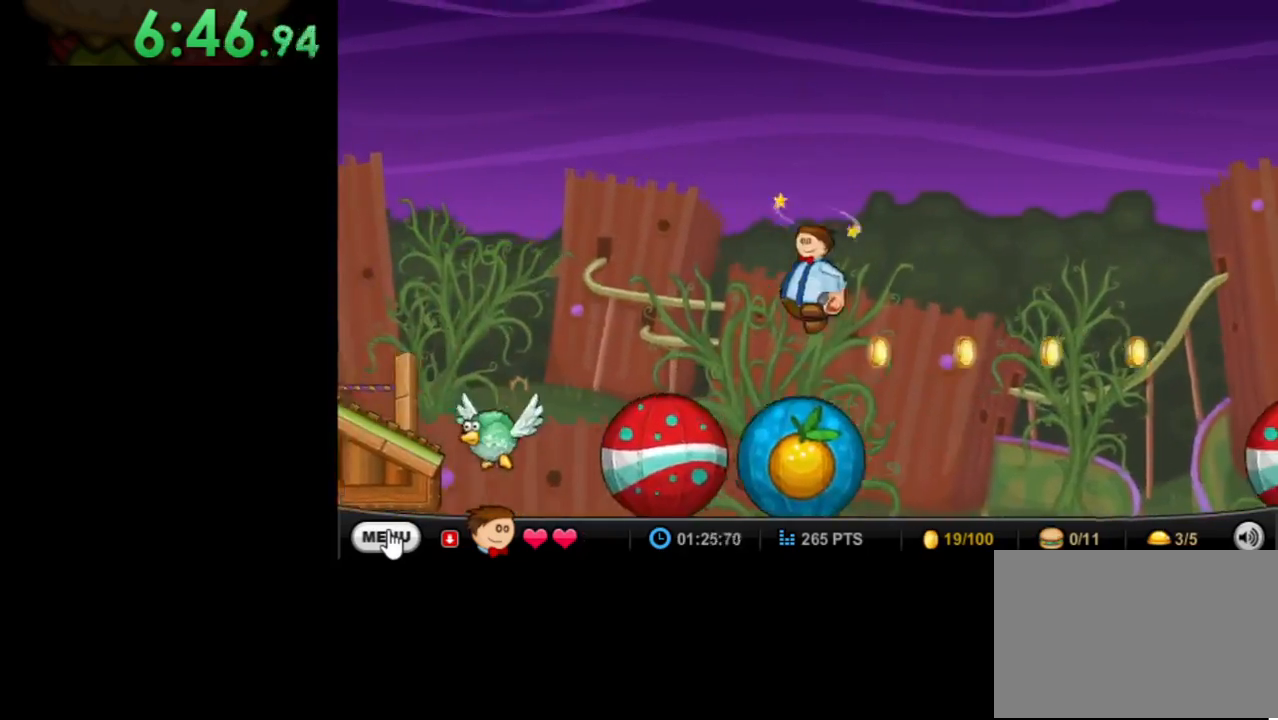
{"keys": [], "mouse": [], "events": [[133, "left", "up"]]}
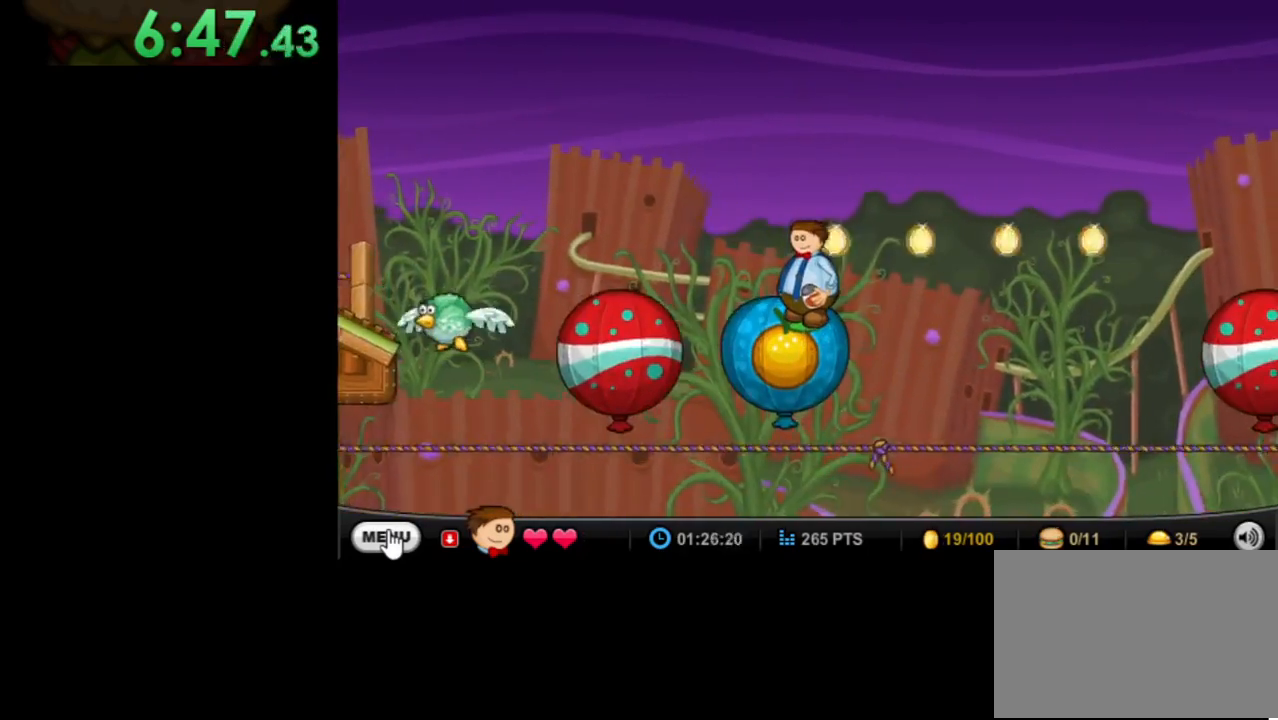
{"keys": [], "mouse": [], "events": []}
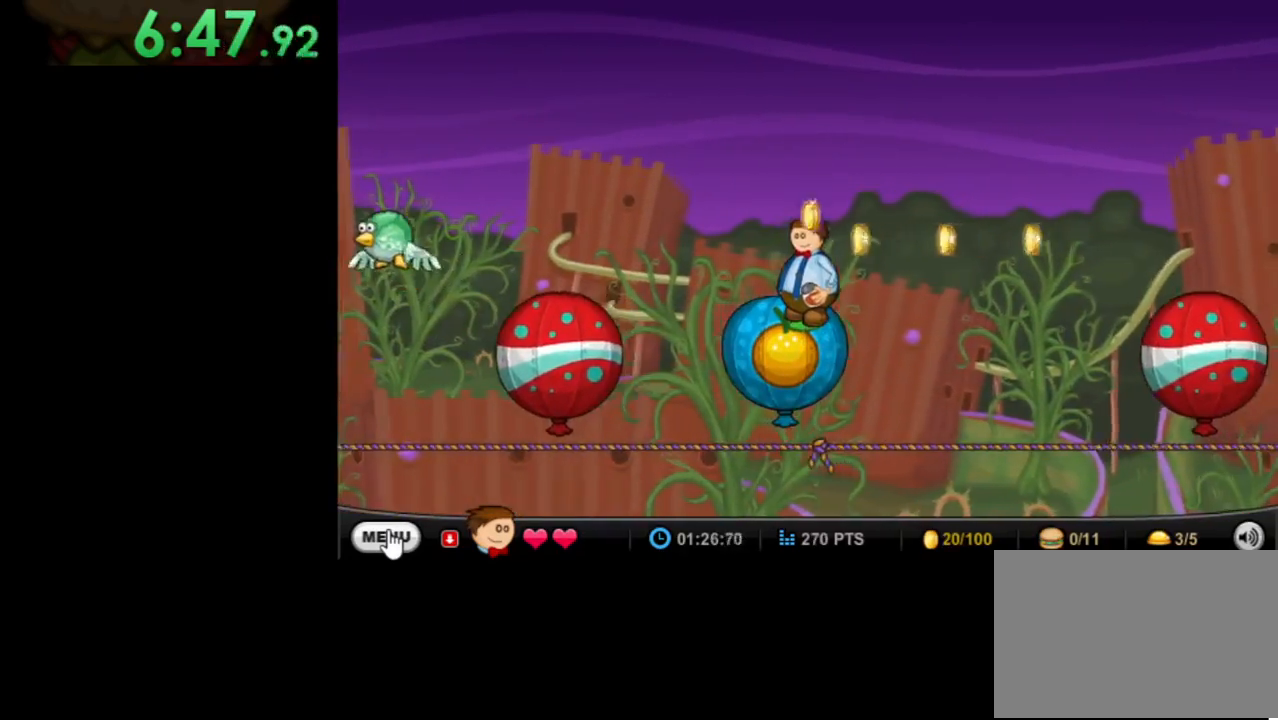
{"keys": [], "mouse": [], "events": []}
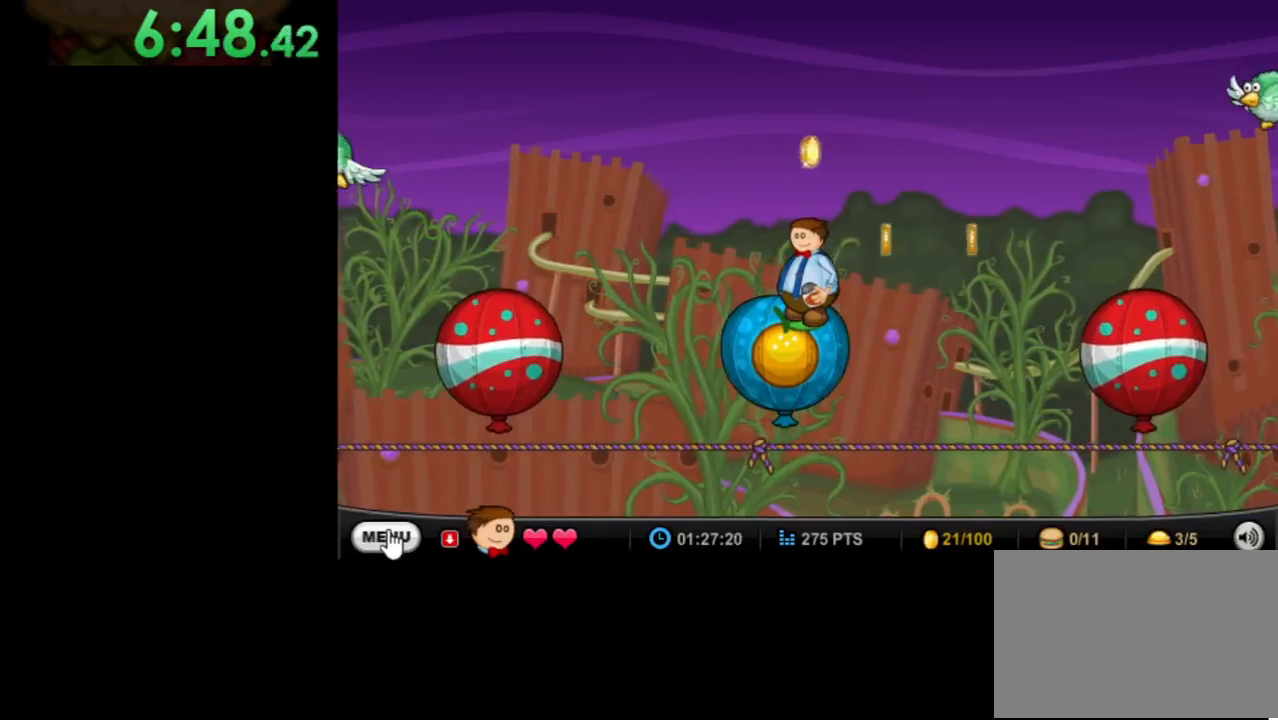
{"keys": ["right"], "mouse": [], "events": [[500, "right", "down"]]}
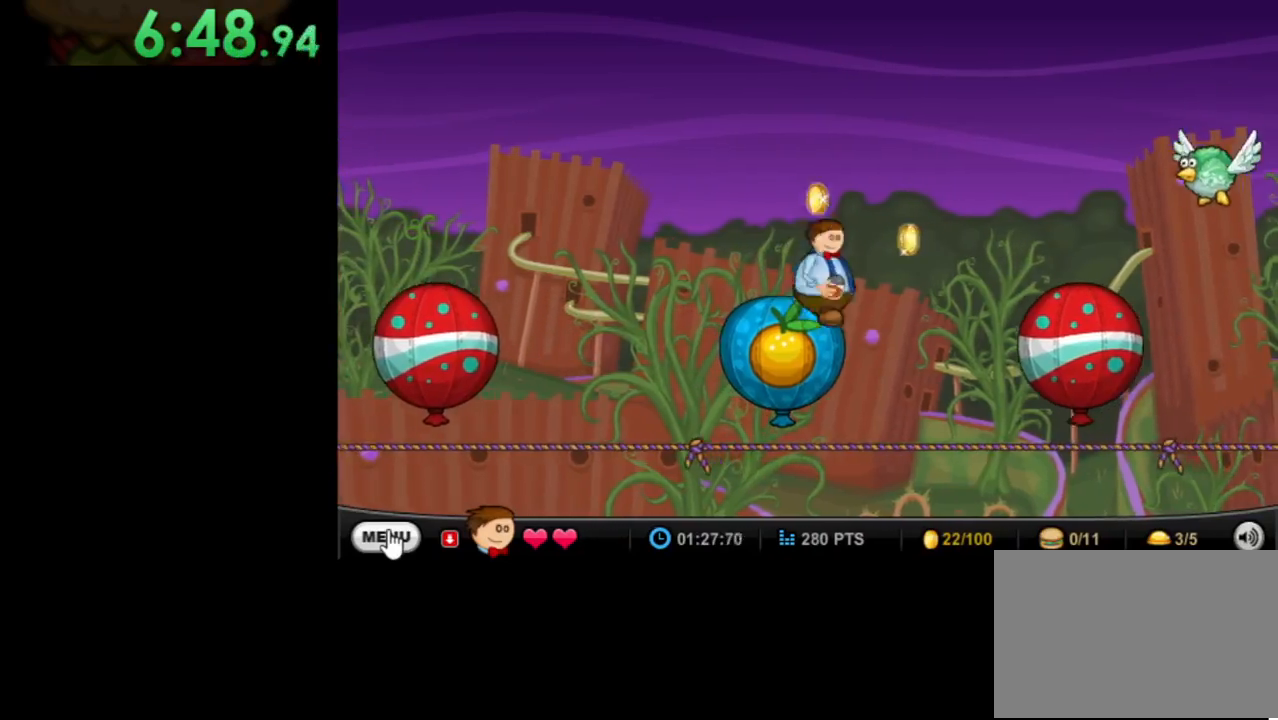
{"keys": ["right"], "mouse": [], "events": [[67, "up", "down"], [433, "up", "up"]]}
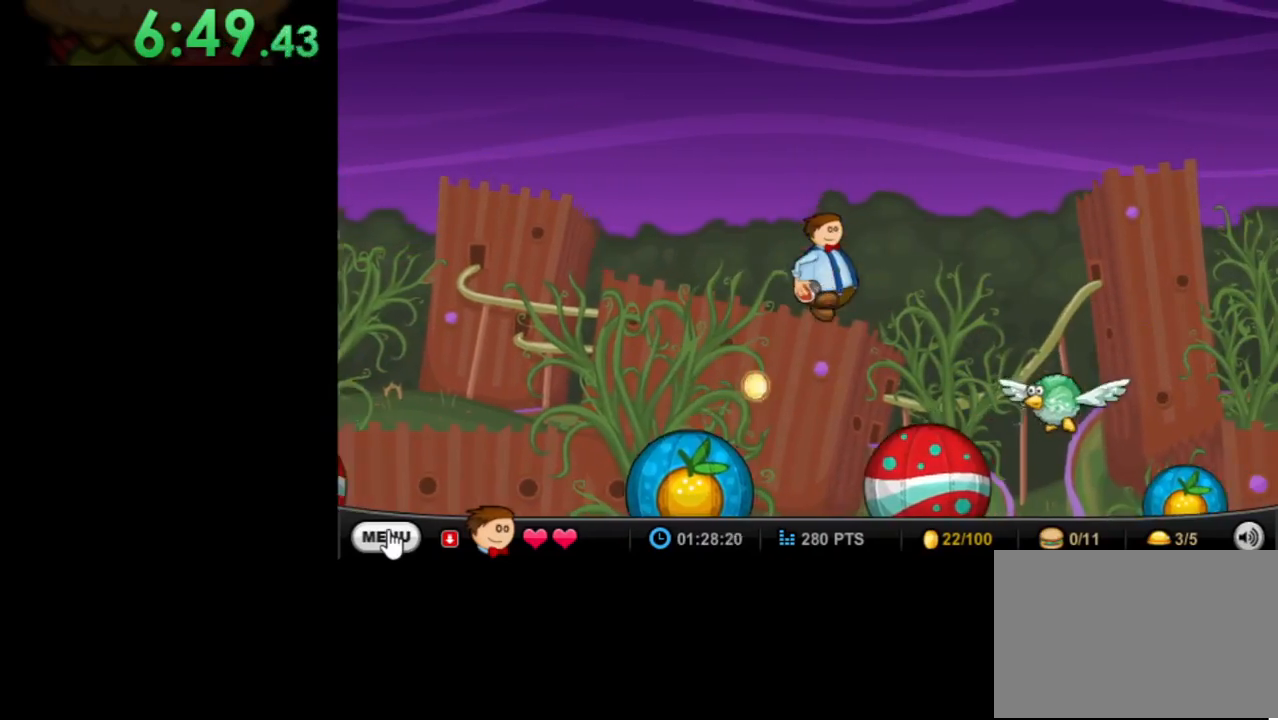
{"keys": ["right", "up"], "mouse": [], "events": [[400, "up", "down"]]}
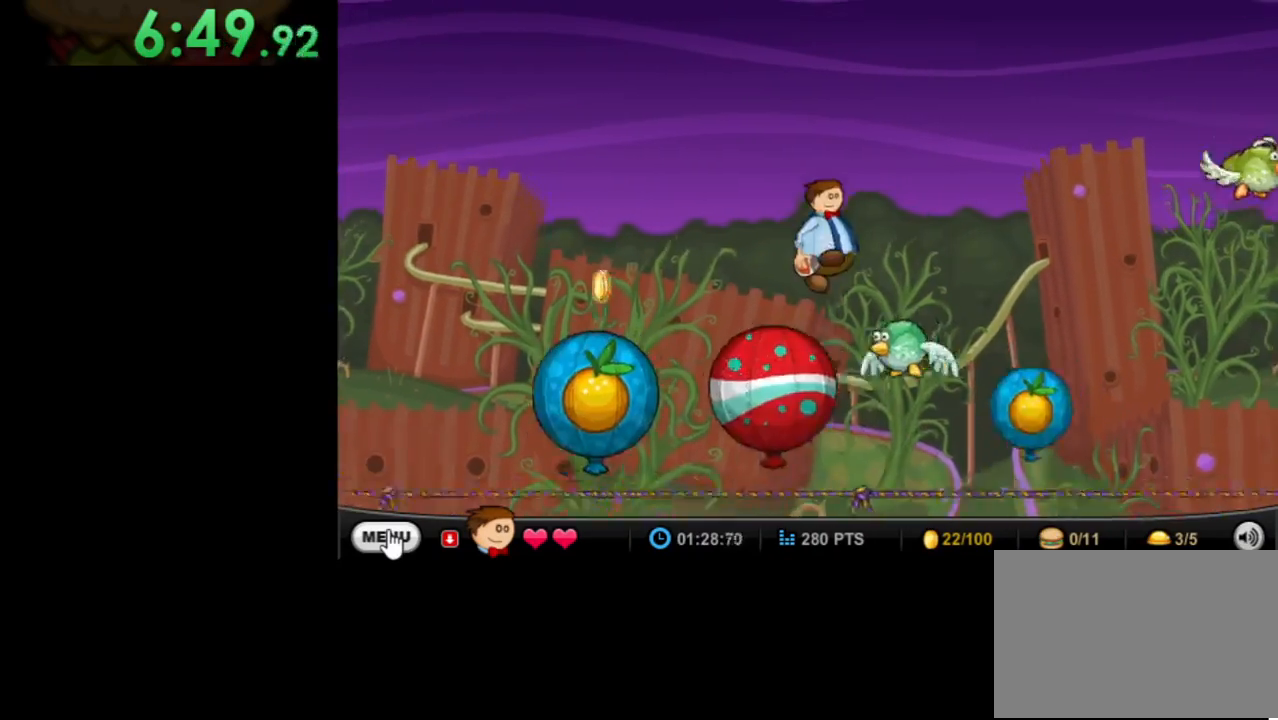
{"keys": ["right"], "mouse": [], "events": [[233, "up", "up"]]}
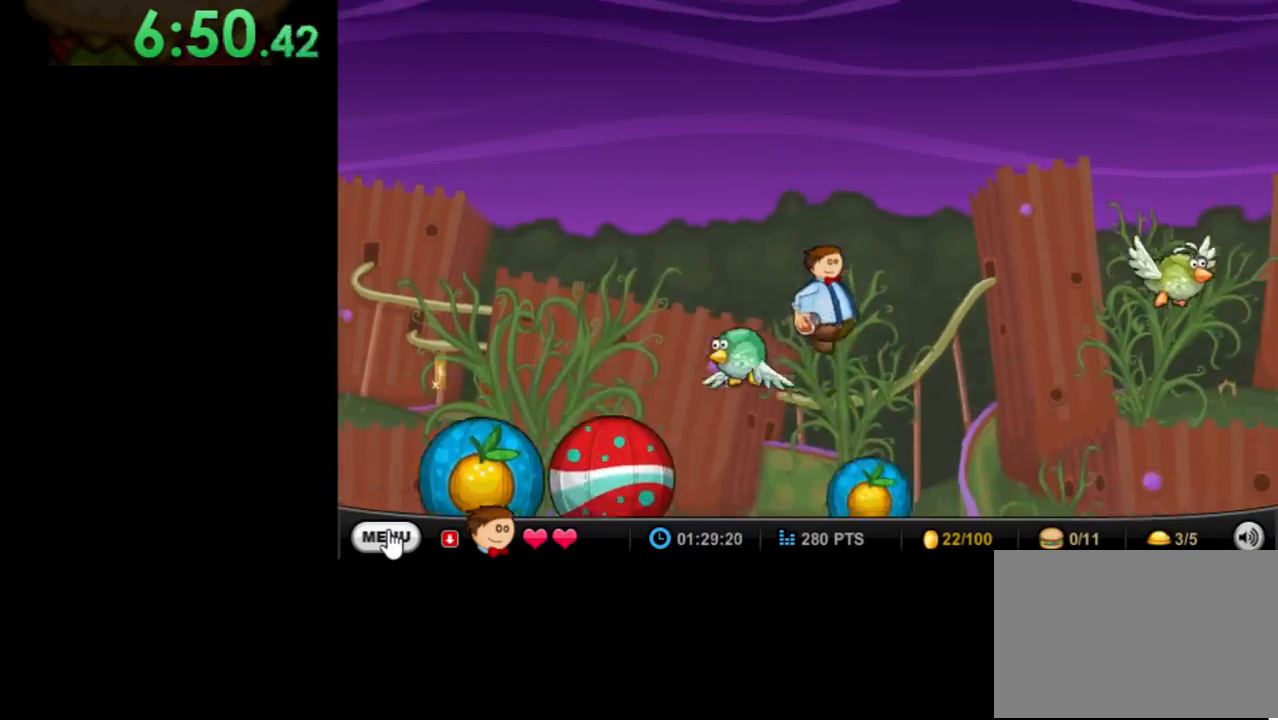
{"keys": [], "mouse": [], "events": [[100, "right", "up"]]}